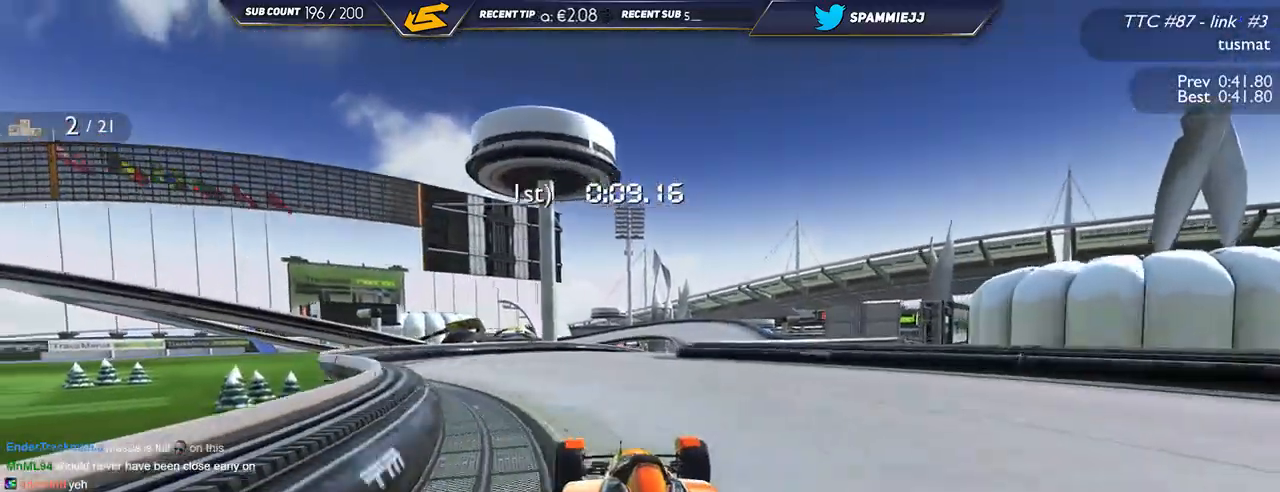
Gameplay with keyboard; each line is a JSON object with the keys held at the frame after it. "events" lists presses ("down") and releases ("up") of "down", "left", "right" and "up" between this image and that frame as [ms after this image, input, new state], when the widget could be followed in between. No other keys are recorded. Mouse input is not recorded.
{"keys": ["right", "up"], "events": []}
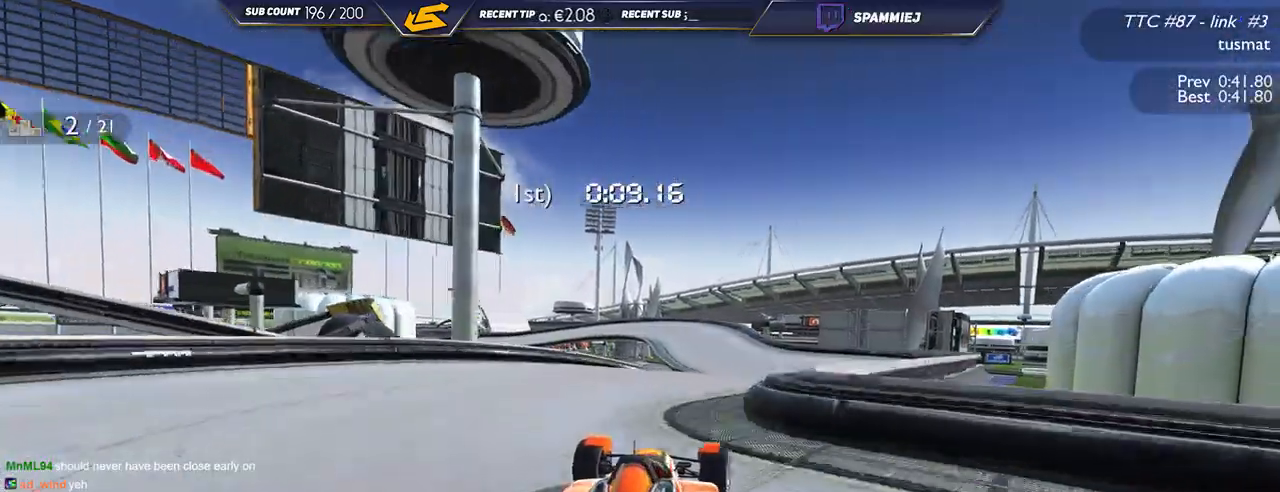
{"keys": ["left", "up"], "events": [[384, "right", "up"], [500, "left", "down"]]}
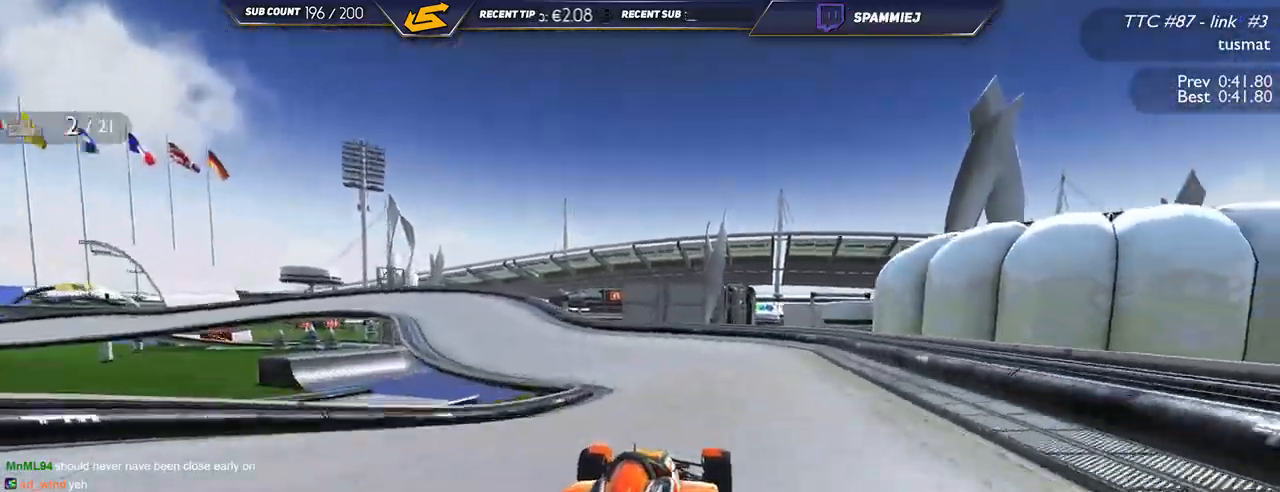
{"keys": ["left", "up"], "events": []}
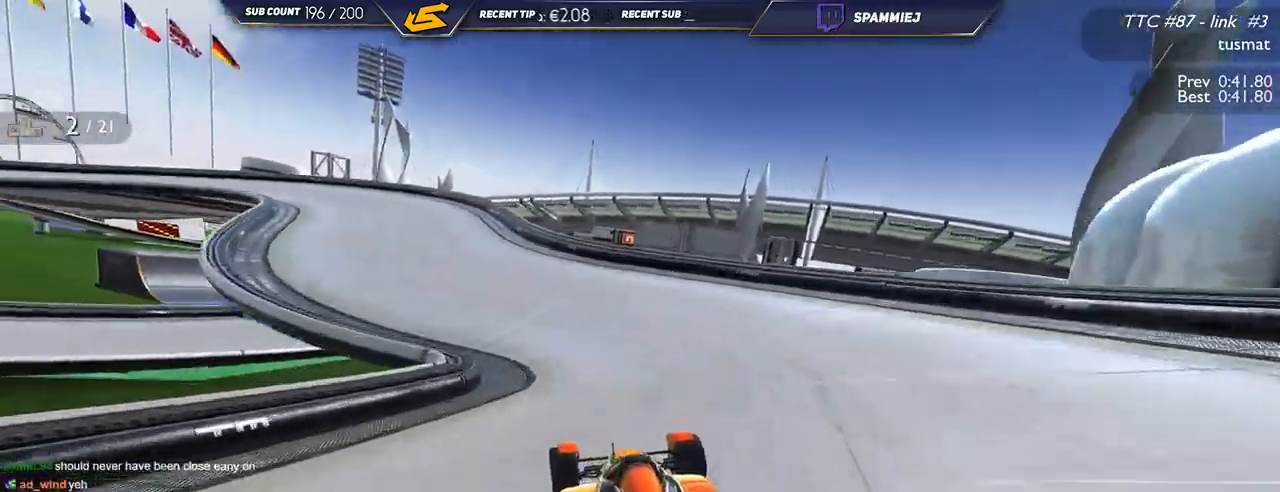
{"keys": ["left", "up"], "events": []}
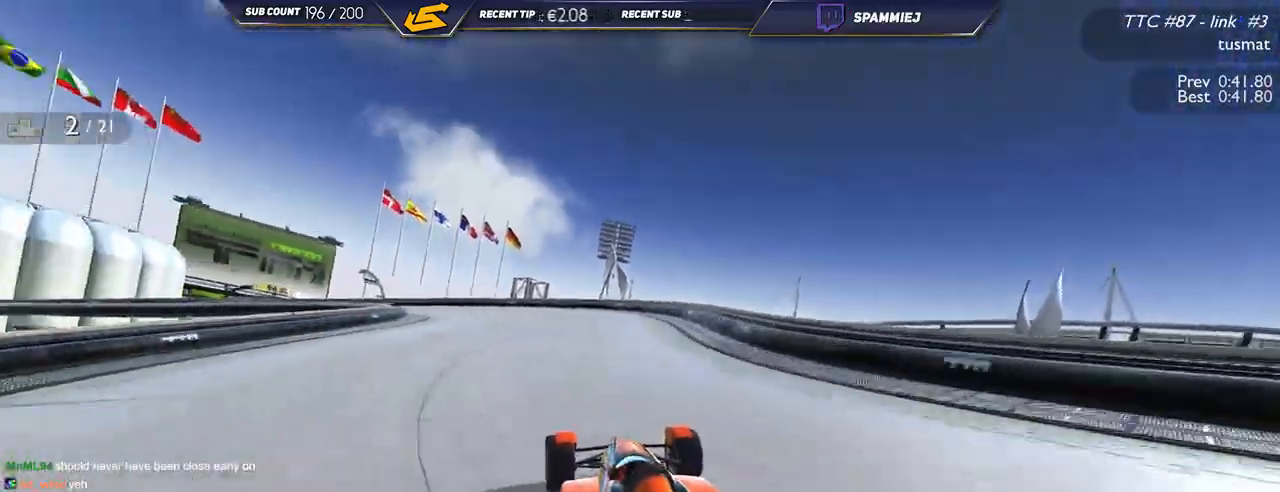
{"keys": ["left", "up"], "events": []}
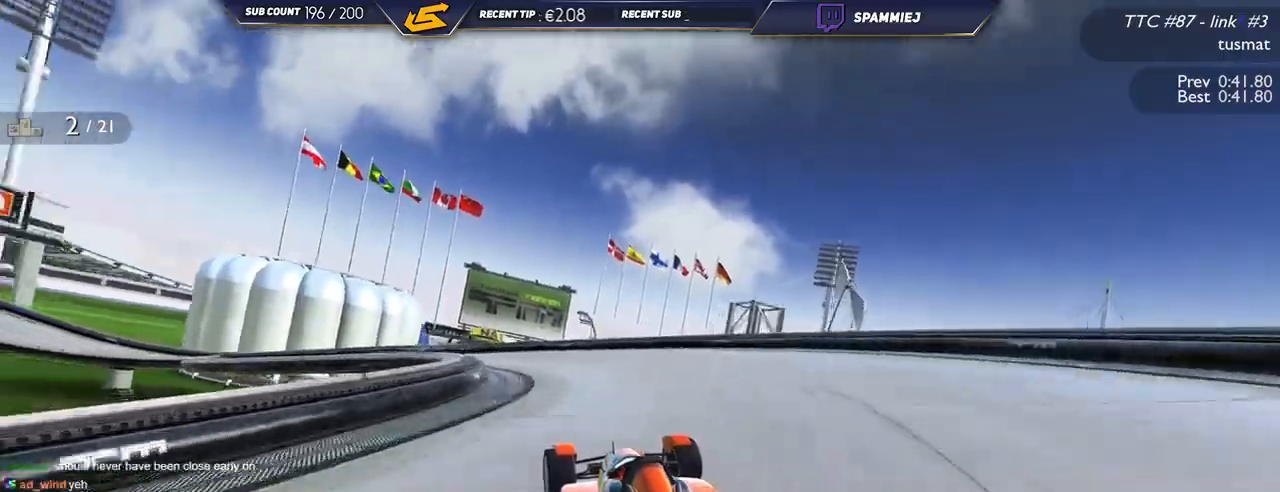
{"keys": ["down", "left", "up"], "events": [[450, "down", "down"]]}
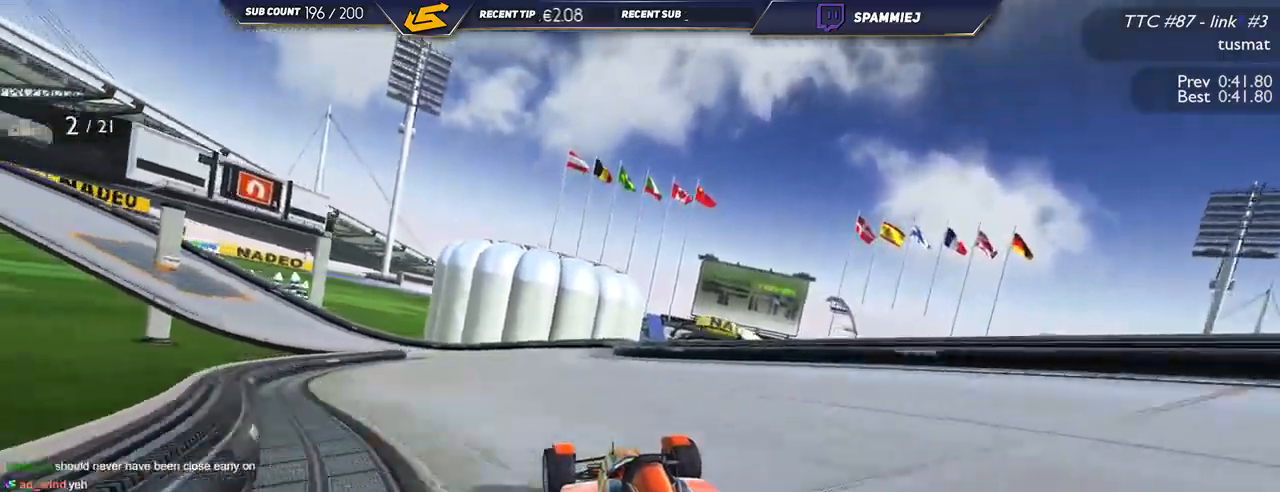
{"keys": ["left", "up"], "events": [[417, "down", "up"]]}
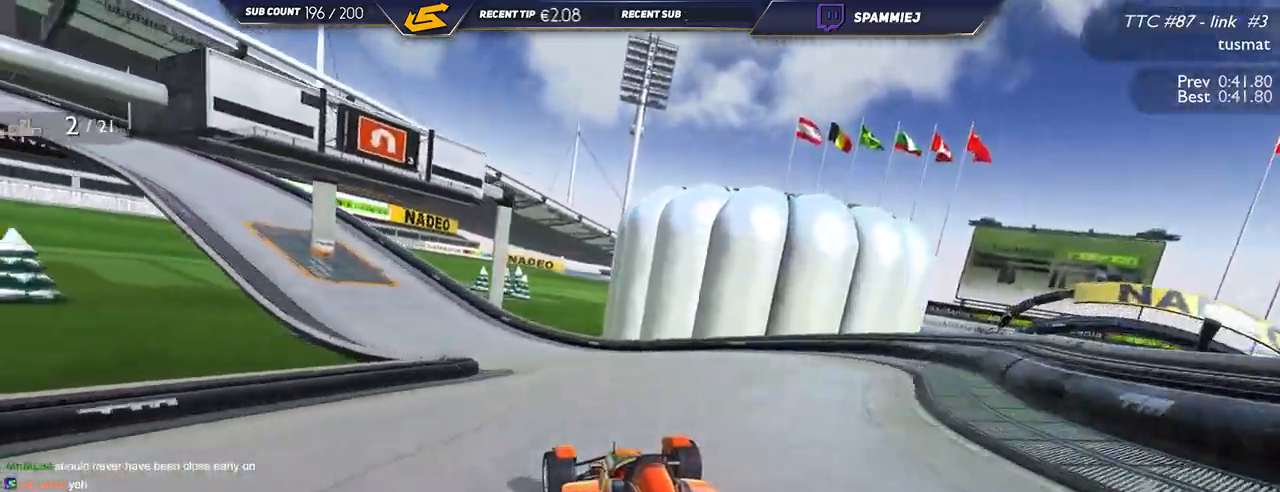
{"keys": ["down", "left", "up"], "events": [[234, "down", "down"], [317, "down", "up"], [484, "down", "down"]]}
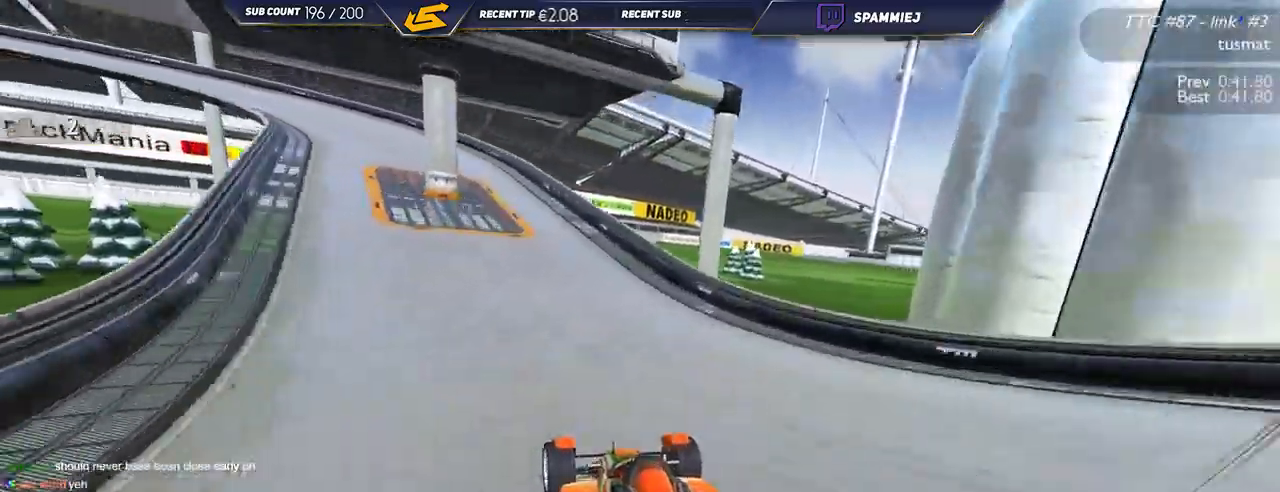
{"keys": ["down", "left", "up"], "events": [[134, "down", "up"], [317, "down", "down"]]}
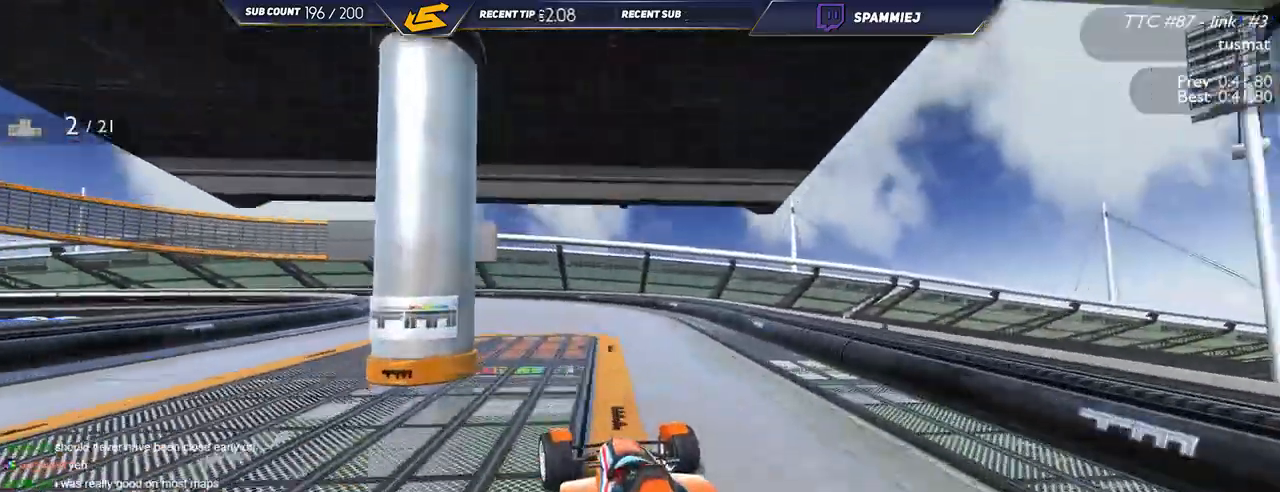
{"keys": ["down", "left", "up"], "events": [[117, "down", "up"], [484, "down", "down"]]}
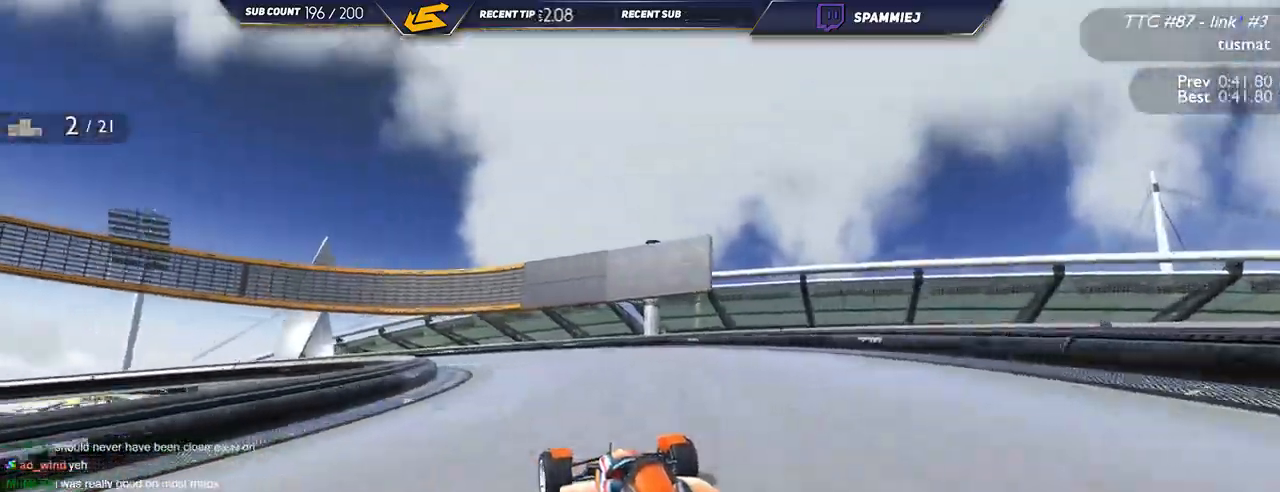
{"keys": ["left", "up"], "events": [[350, "down", "up"]]}
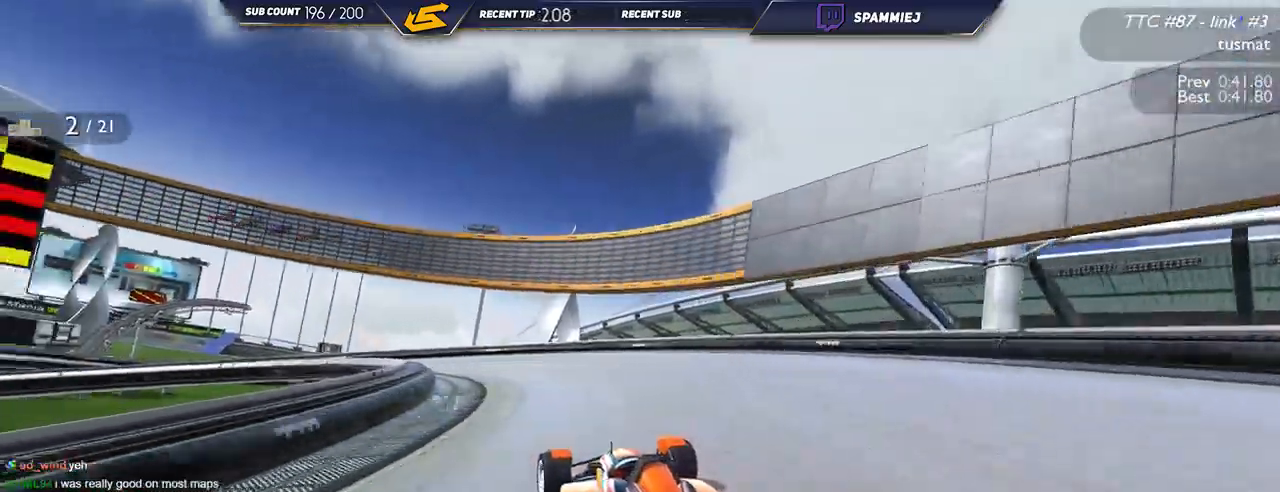
{"keys": ["left", "up"], "events": []}
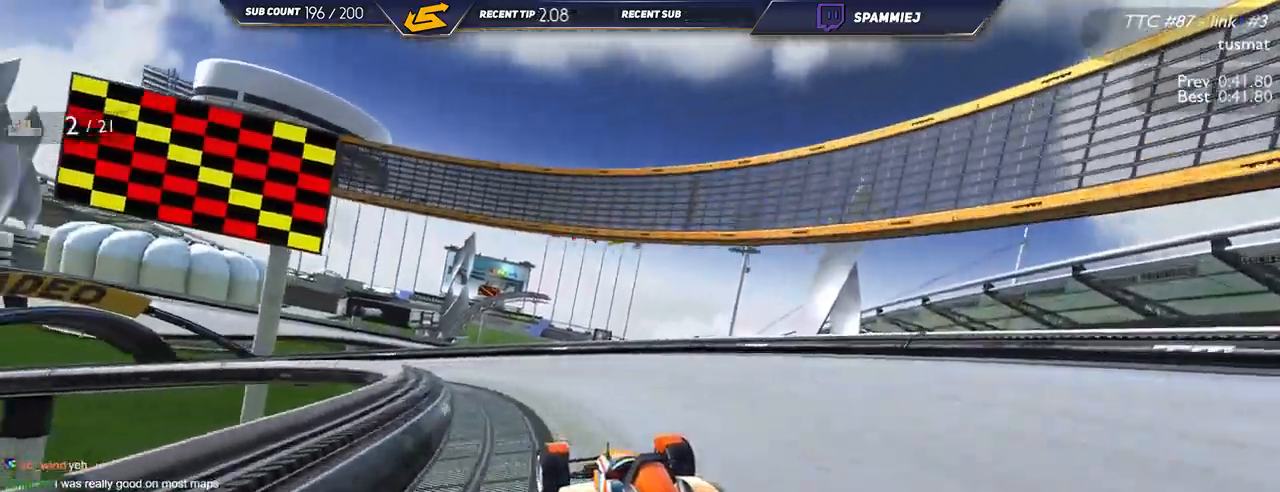
{"keys": ["left", "up"], "events": []}
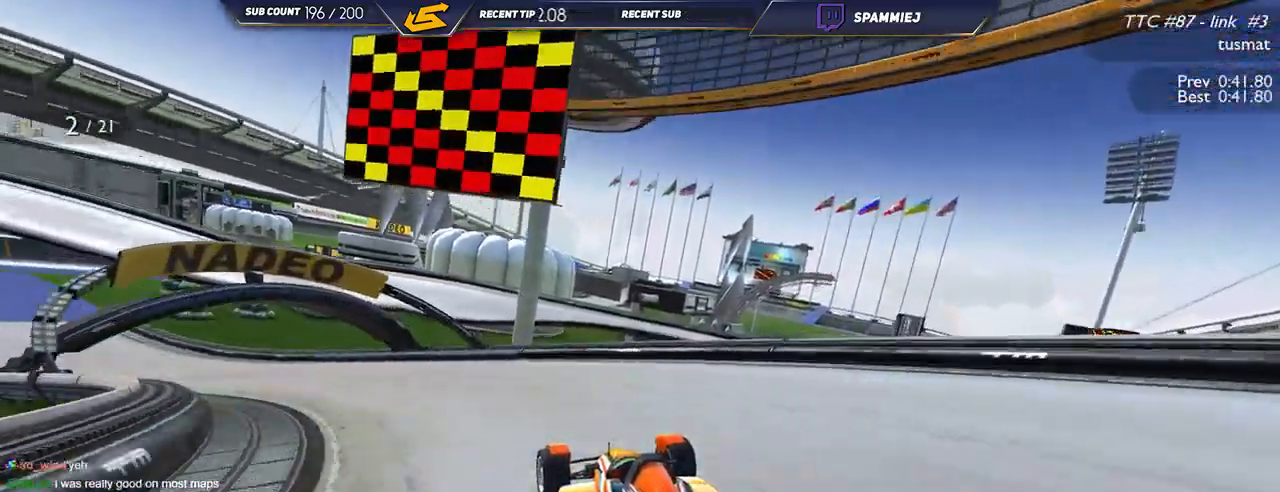
{"keys": ["left", "up"], "events": []}
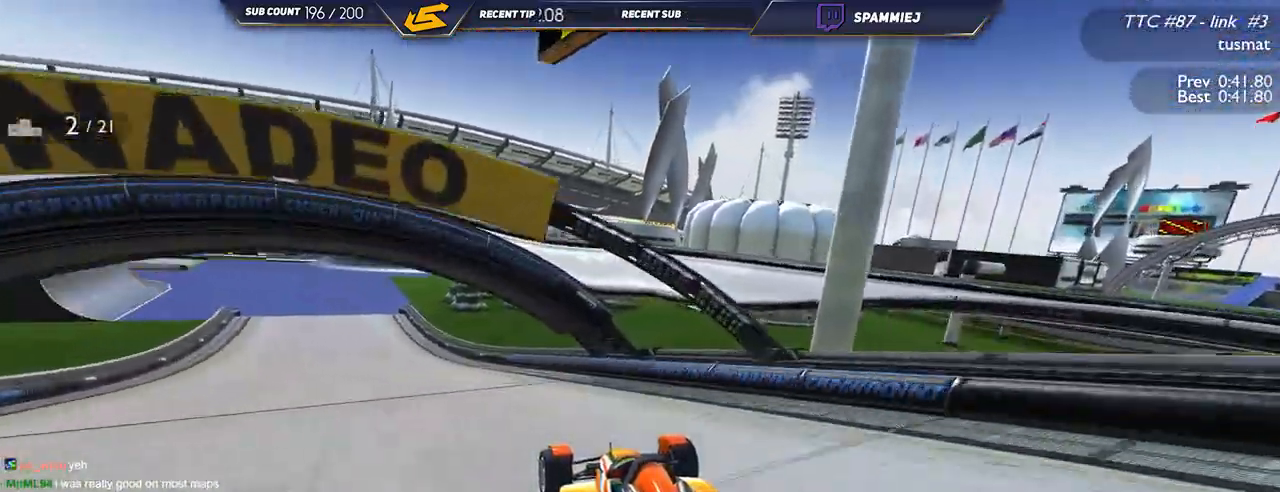
{"keys": ["up"], "events": [[334, "left", "up"]]}
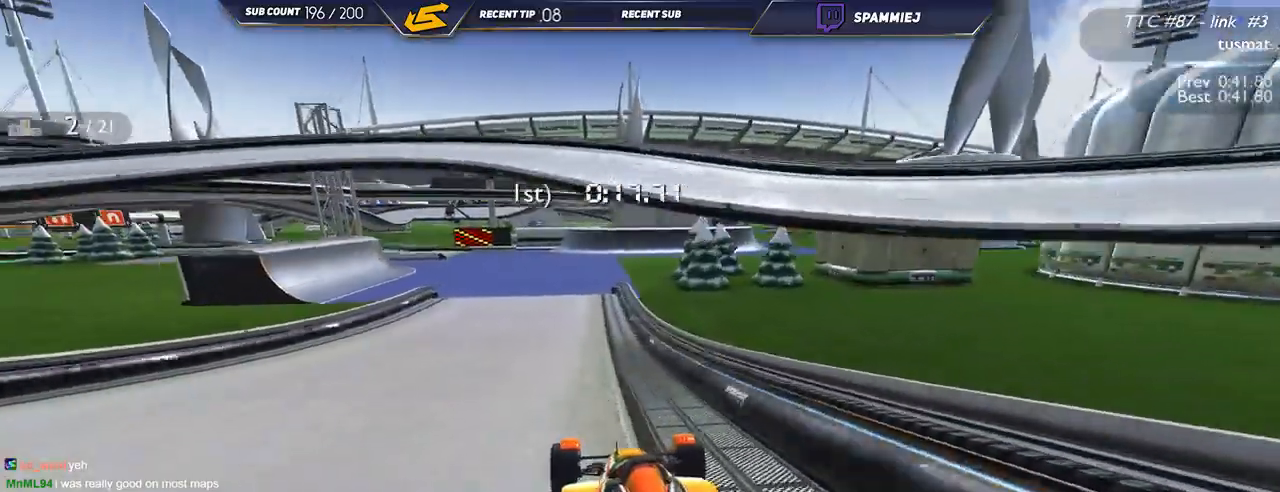
{"keys": ["left", "up"], "events": [[284, "left", "down"]]}
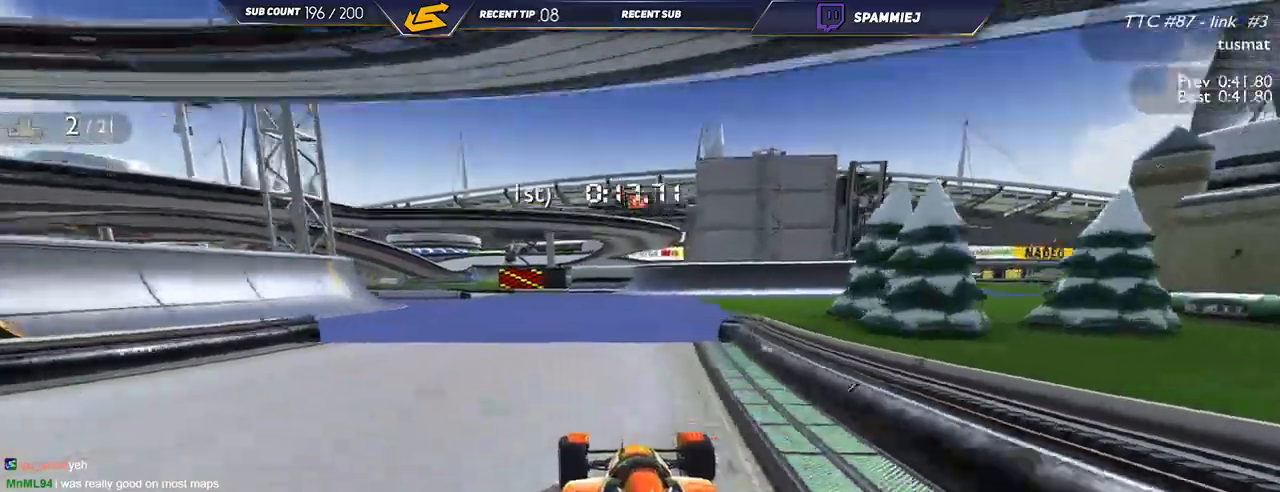
{"keys": ["left", "up"], "events": [[100, "left", "up"], [317, "left", "down"]]}
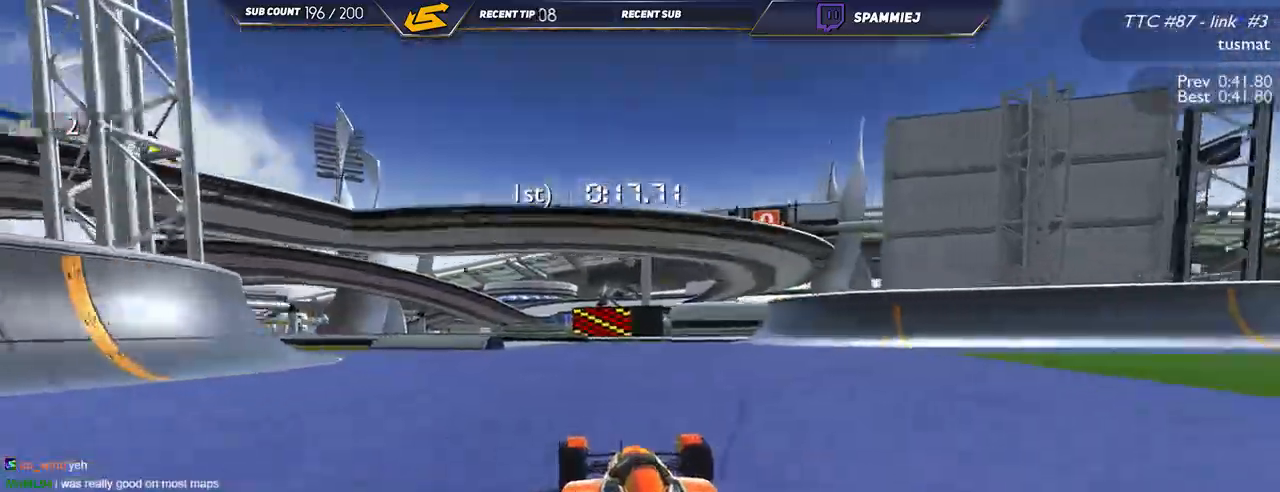
{"keys": ["left", "up"], "events": [[334, "down", "down"], [450, "down", "up"]]}
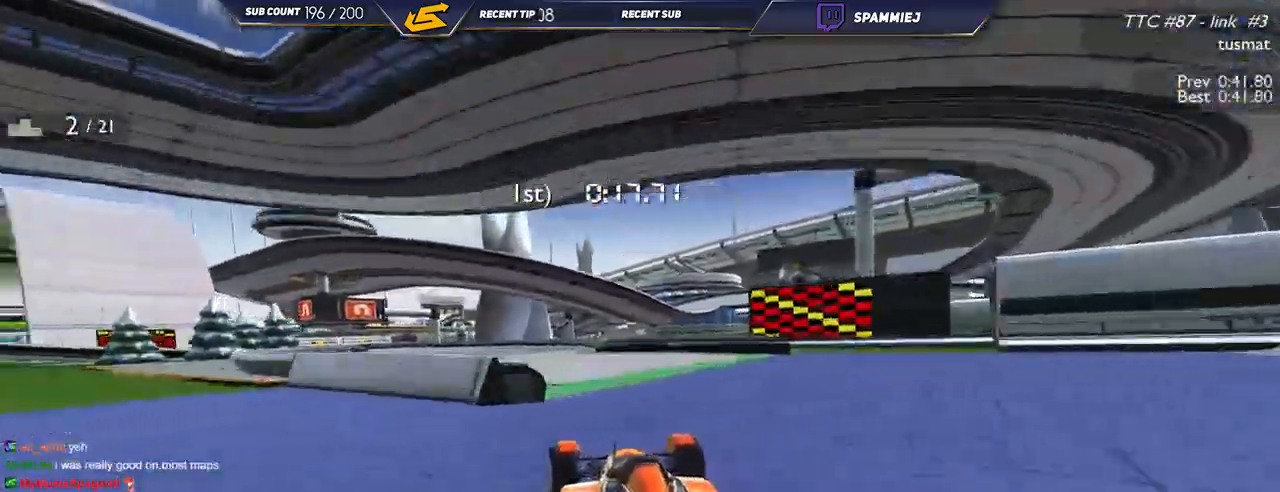
{"keys": ["down", "left", "up"], "events": [[400, "down", "down"]]}
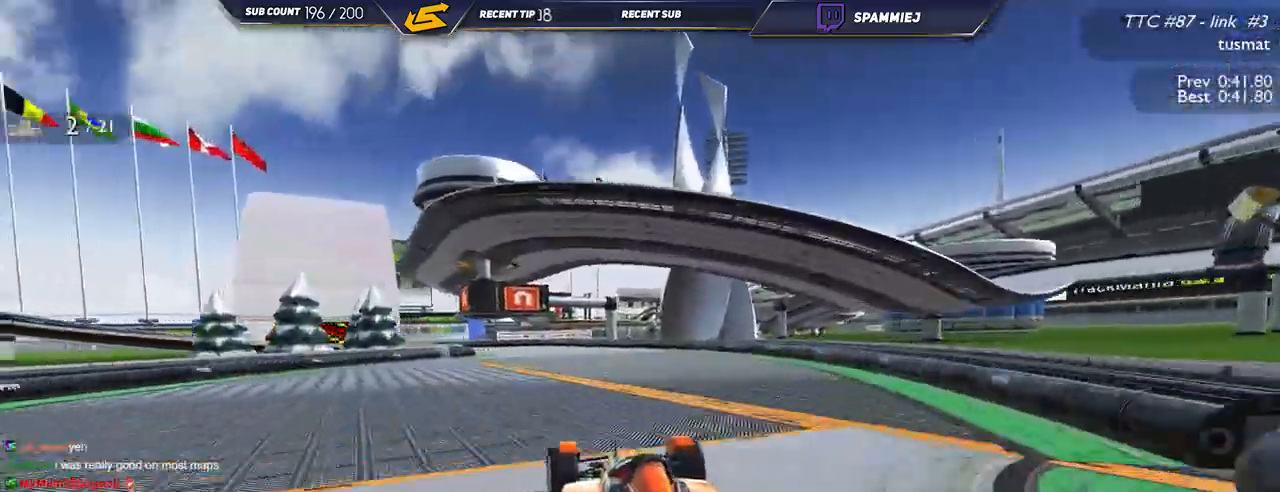
{"keys": ["down", "left", "up"], "events": []}
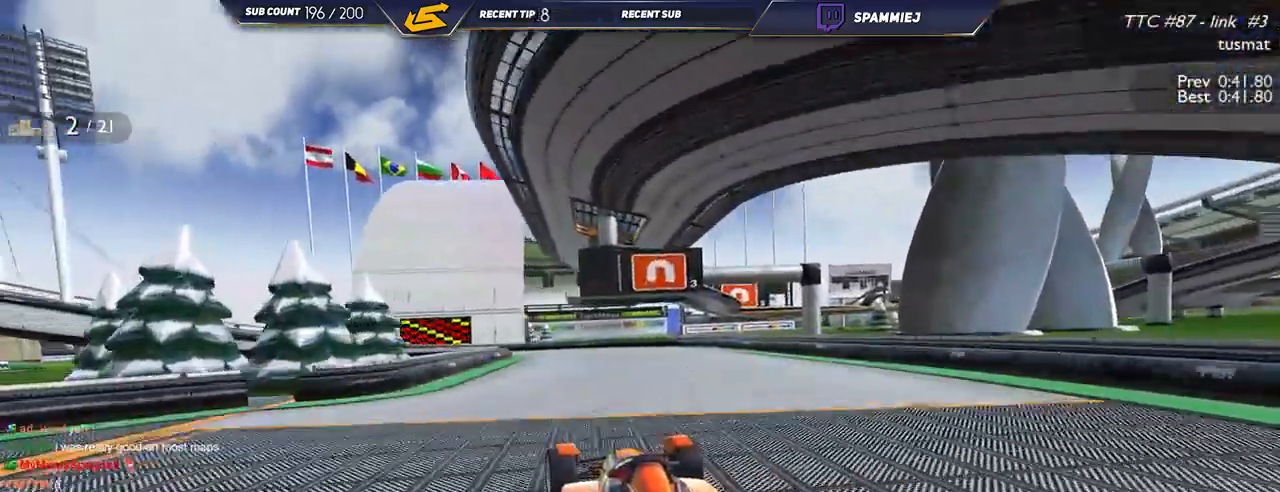
{"keys": ["left", "up"], "events": [[367, "down", "up"]]}
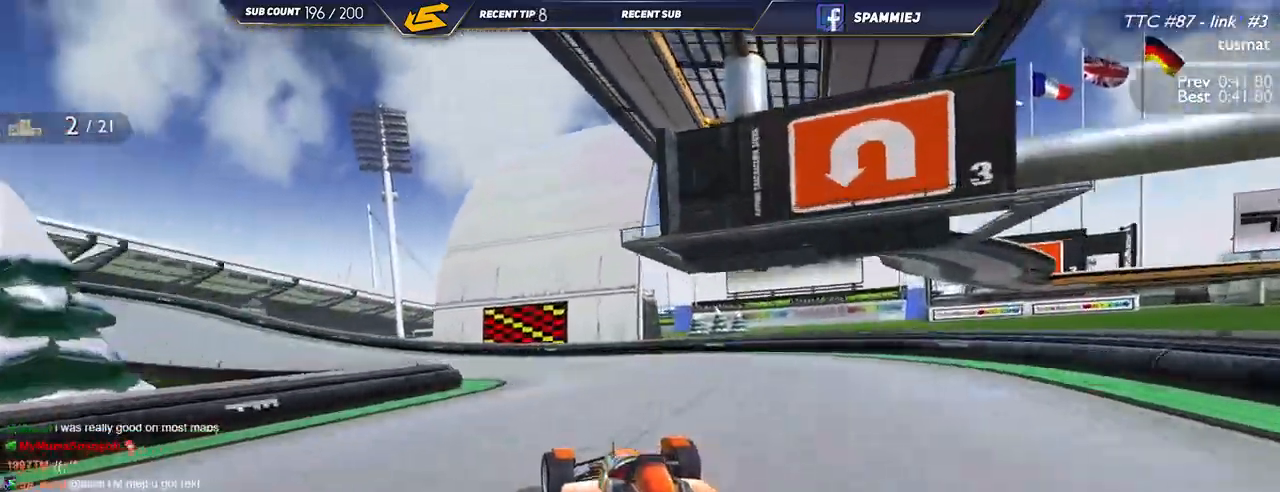
{"keys": ["left", "up"], "events": []}
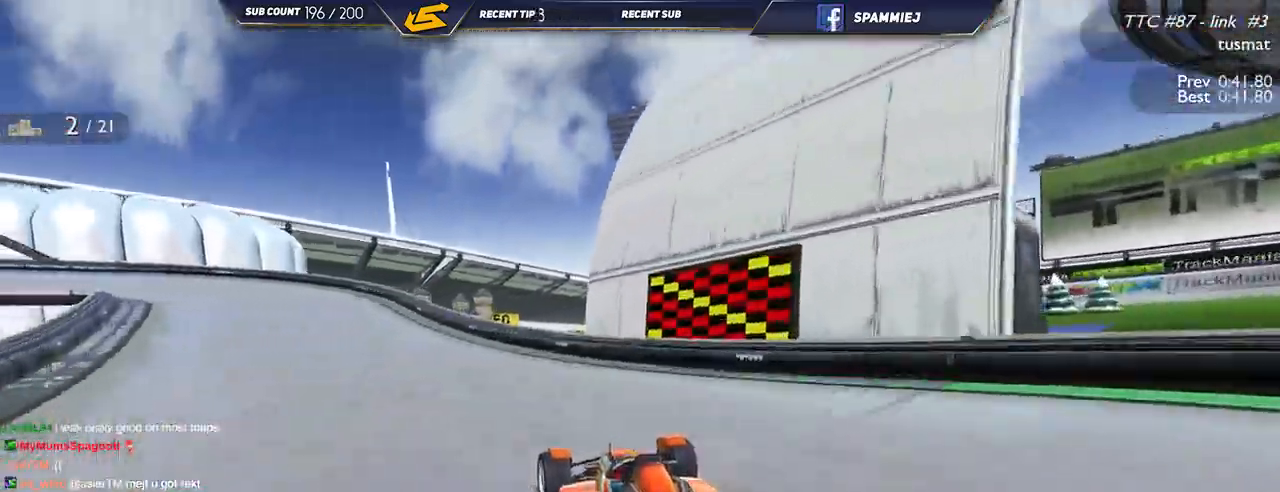
{"keys": ["left", "up"], "events": [[50, "down", "down"], [117, "up", "up"], [150, "down", "up"], [184, "up", "down"], [250, "down", "down"], [384, "down", "up"]]}
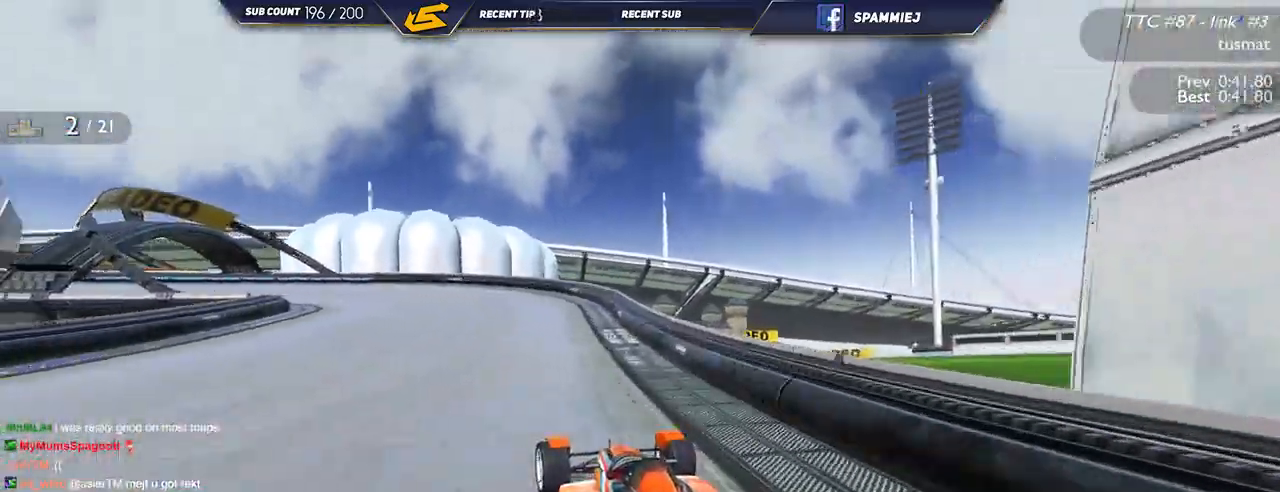
{"keys": ["down", "left", "up"], "events": [[500, "down", "down"]]}